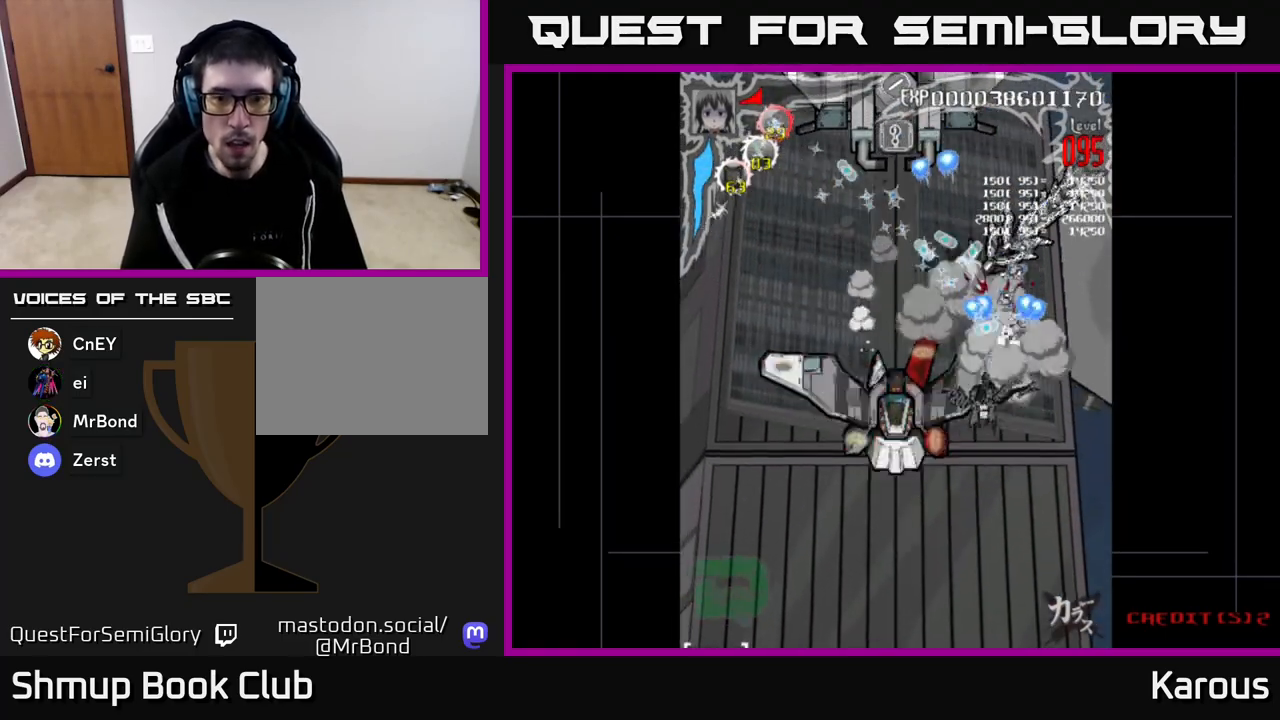
Gameplay with a controller (Xbox layout); each line is a JSON object with the inputs held at the frame after it. "events" lists button and stick changes between this image and that frame as [ms after this image, input, new state], when the widget could be followed in between.
{"buttons": ["A", "DPAD_UP", "DPAD_LEFT"], "left_stick": "center", "right_stick": "center", "events": [[117, "DPAD_LEFT", "up"], [300, "DPAD_LEFT", "down"], [433, "DPAD_DOWN", "up"], [500, "DPAD_UP", "down"]]}
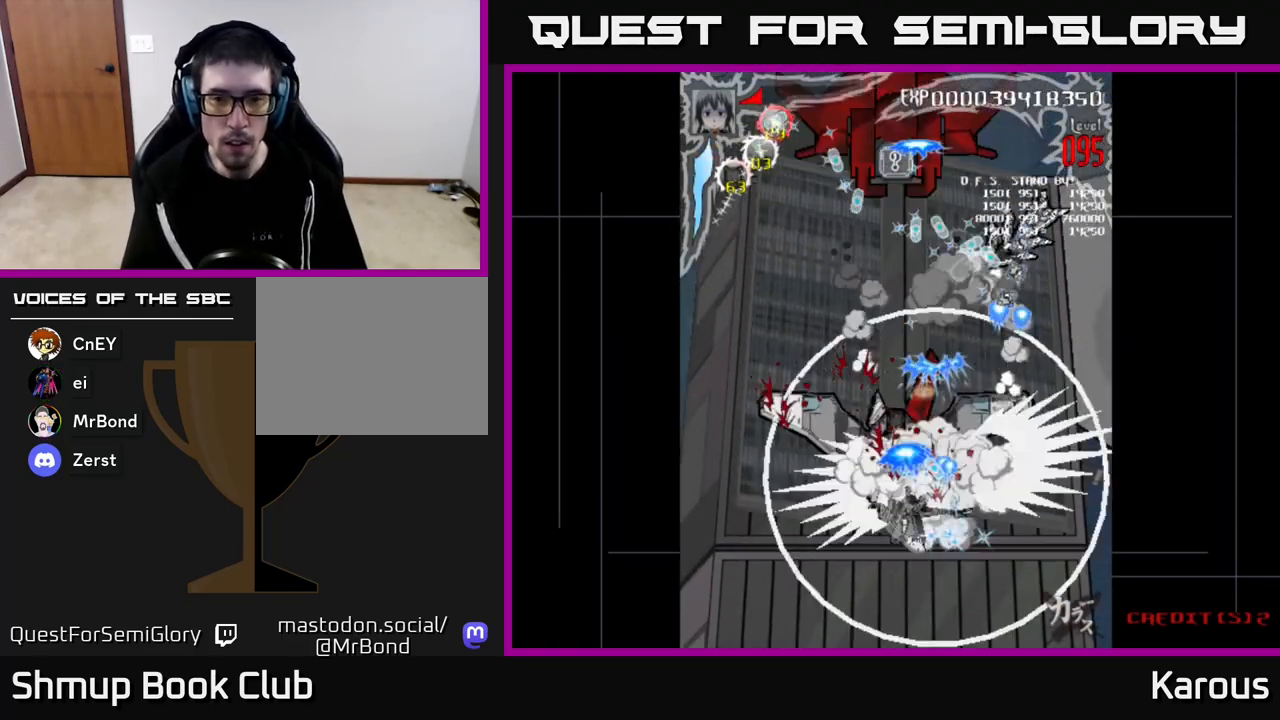
{"buttons": ["A", "DPAD_DOWN", "DPAD_LEFT"], "left_stick": "center", "right_stick": "center", "events": [[100, "DPAD_LEFT", "up"], [167, "DPAD_RIGHT", "down"], [217, "DPAD_UP", "up"], [317, "DPAD_DOWN", "down"], [350, "DPAD_RIGHT", "up"], [483, "DPAD_LEFT", "down"]]}
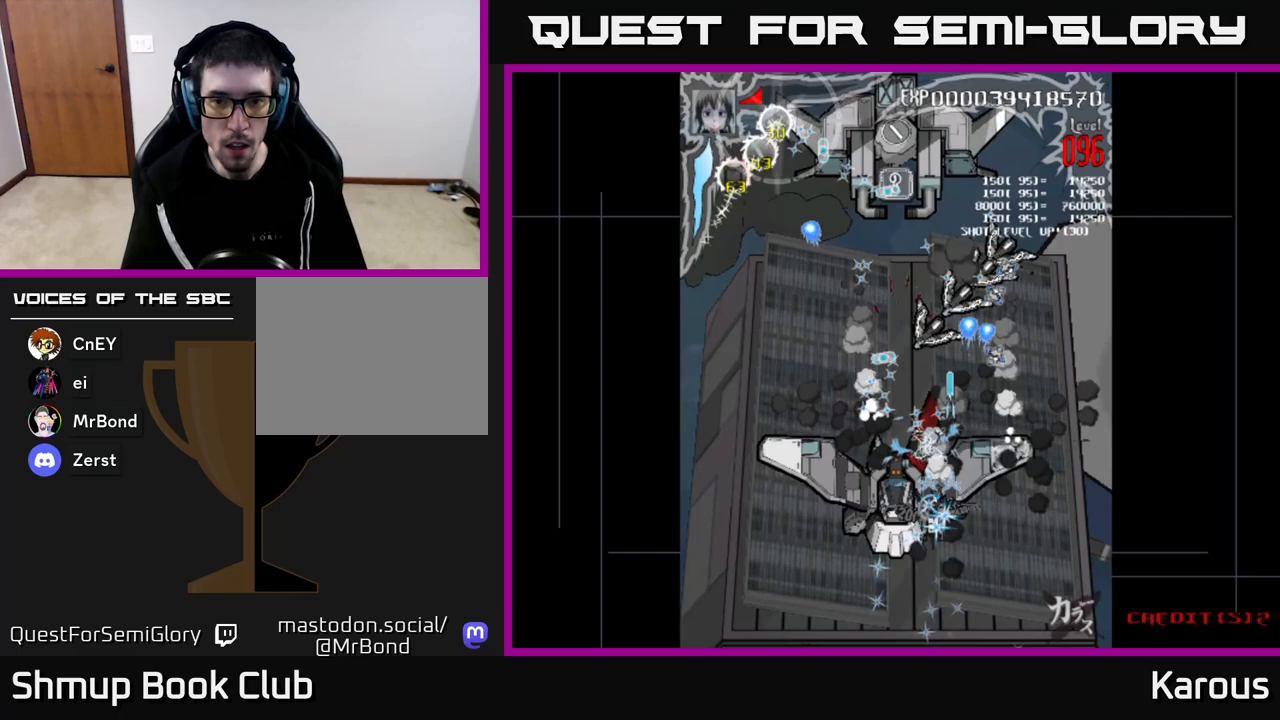
{"buttons": ["A", "DPAD_DOWN", "DPAD_LEFT"], "left_stick": "center", "right_stick": "center", "events": [[67, "DPAD_DOWN", "up"], [250, "DPAD_DOWN", "down"], [250, "DPAD_LEFT", "up"], [300, "DPAD_RIGHT", "down"], [400, "DPAD_RIGHT", "up"], [500, "DPAD_LEFT", "down"]]}
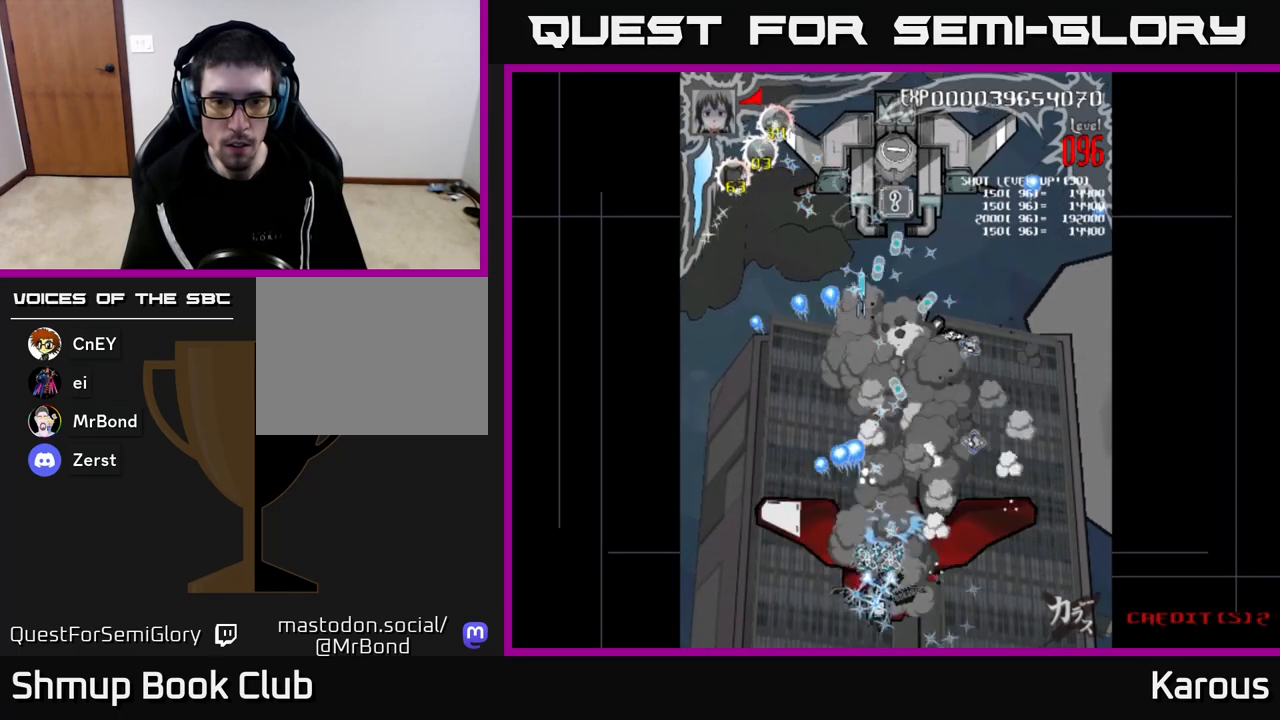
{"buttons": ["A", "DPAD_LEFT"], "left_stick": "center", "right_stick": "center", "events": [[133, "DPAD_LEFT", "up"], [183, "DPAD_RIGHT", "down"], [283, "DPAD_RIGHT", "up"], [350, "DPAD_DOWN", "up"], [350, "DPAD_LEFT", "down"]]}
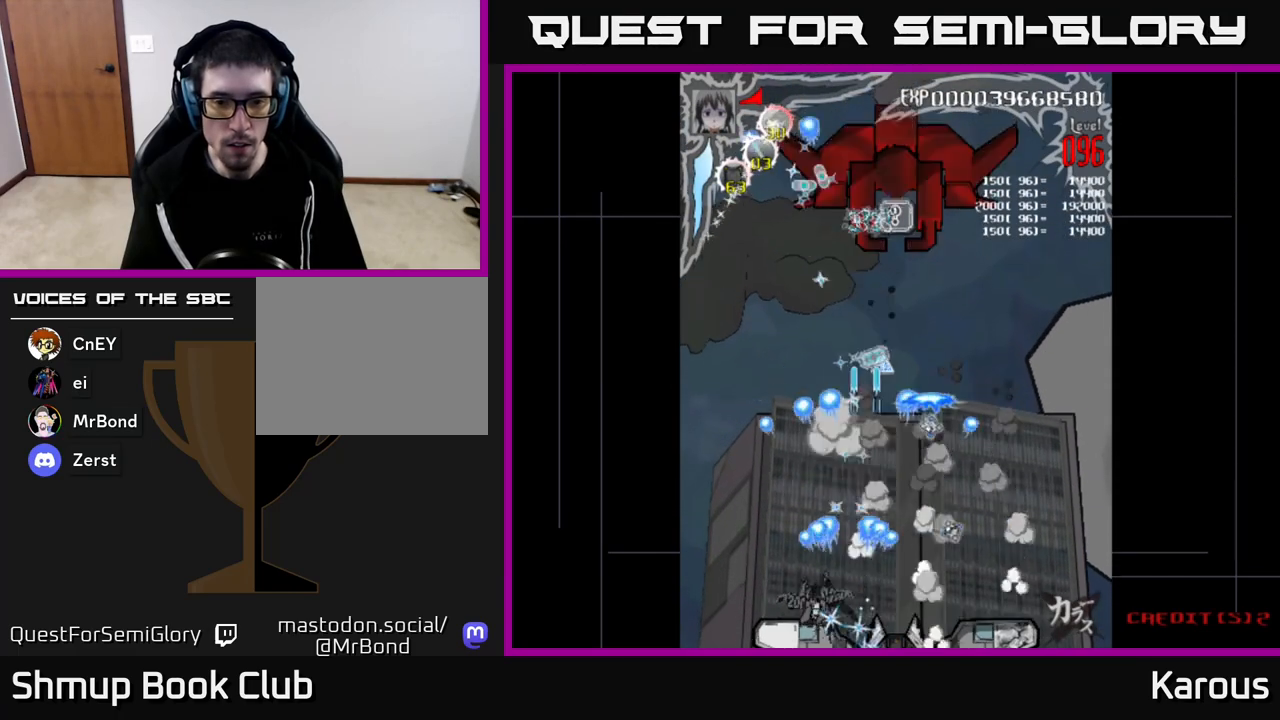
{"buttons": ["A", "DPAD_UP"], "left_stick": "center", "right_stick": "center", "events": [[17, "DPAD_LEFT", "up"], [50, "DPAD_DOWN", "down"], [117, "DPAD_DOWN", "up"], [117, "DPAD_LEFT", "down"], [183, "DPAD_UP", "down"], [283, "DPAD_LEFT", "up"]]}
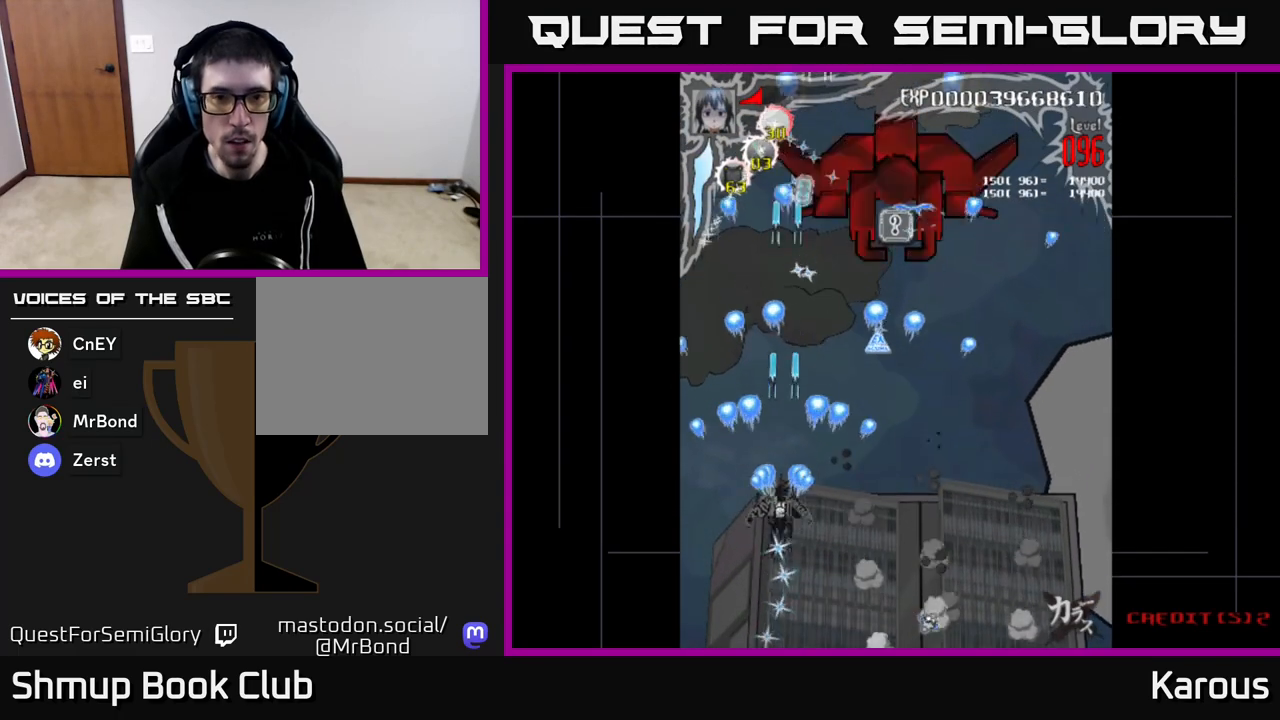
{"buttons": ["A", "DPAD_UP"], "left_stick": "center", "right_stick": "center", "events": [[17, "DPAD_UP", "up"], [33, "DPAD_RIGHT", "down"], [67, "DPAD_UP", "down"], [417, "DPAD_RIGHT", "up"]]}
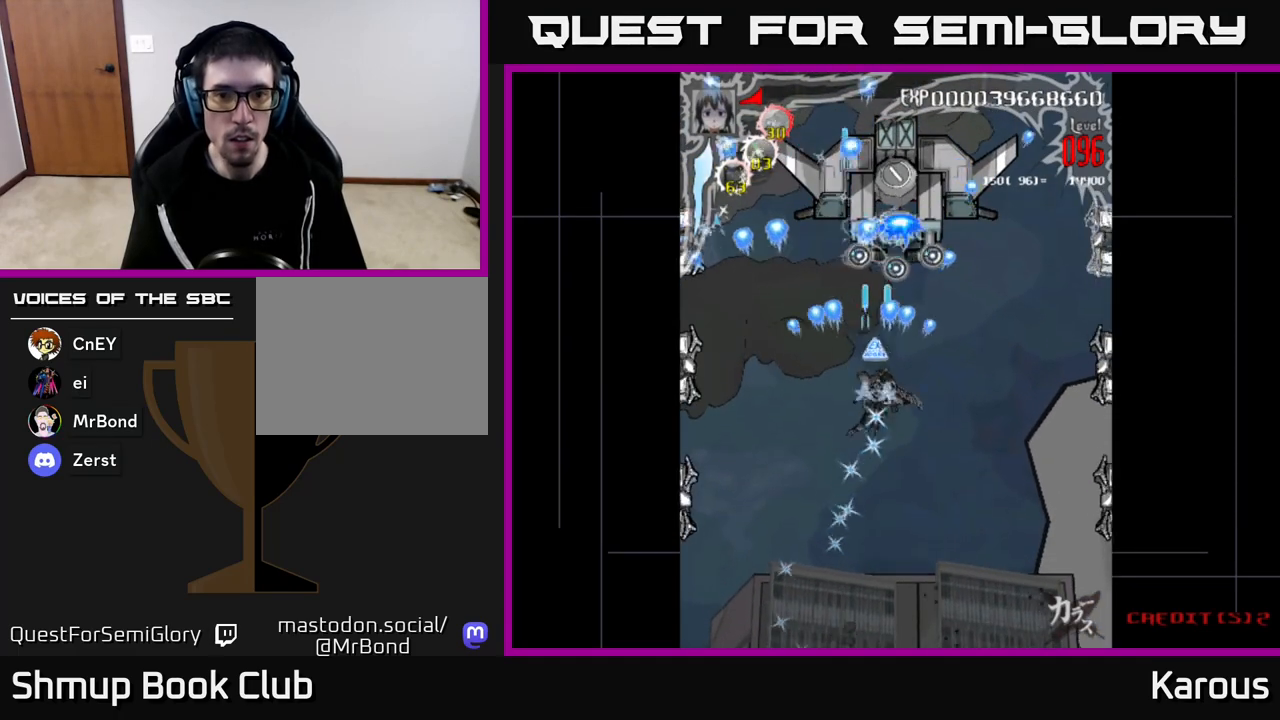
{"buttons": ["A", "DPAD_LEFT"], "left_stick": "center", "right_stick": "center", "events": [[133, "DPAD_UP", "up"], [250, "DPAD_DOWN", "down"], [367, "DPAD_LEFT", "down"], [417, "DPAD_DOWN", "up"]]}
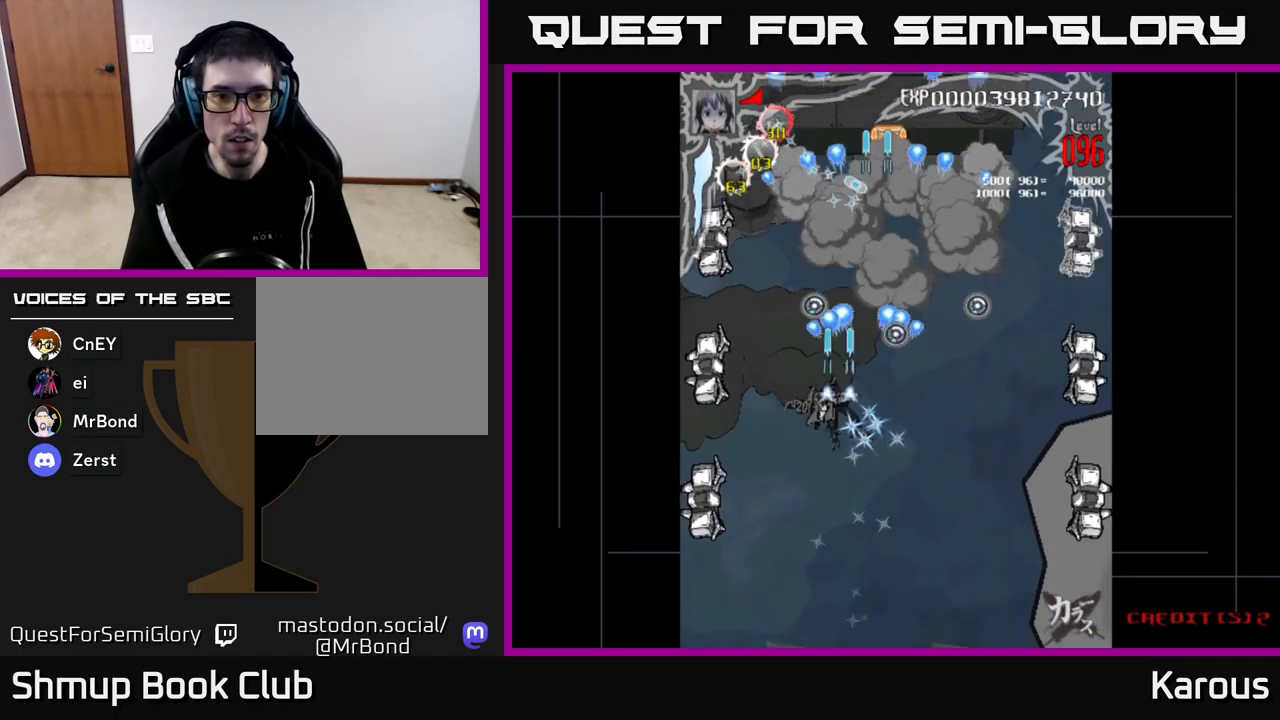
{"buttons": ["A", "DPAD_DOWN"], "left_stick": "center", "right_stick": "center", "events": [[17, "DPAD_DOWN", "down"], [267, "DPAD_DOWN", "up"], [433, "DPAD_DOWN", "down"], [500, "DPAD_LEFT", "up"]]}
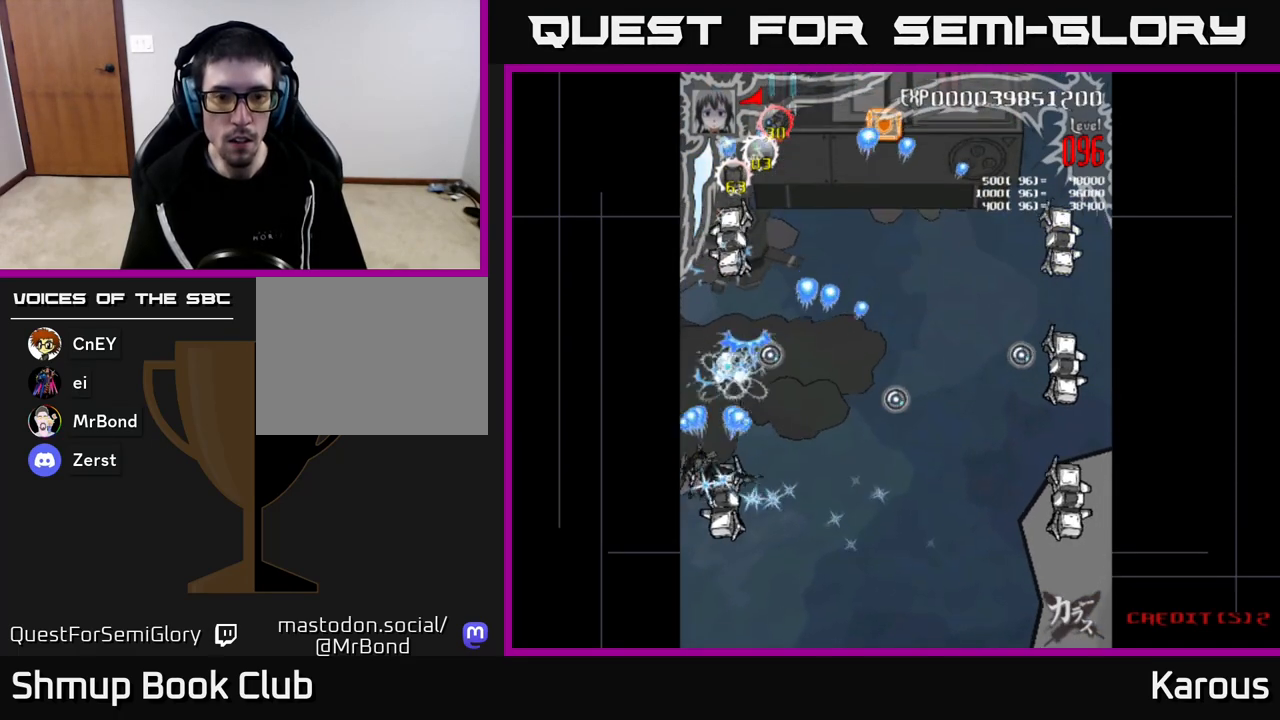
{"buttons": ["A", "DPAD_DOWN"], "left_stick": "center", "right_stick": "center", "events": [[83, "B", "down"], [100, "DPAD_RIGHT", "down"], [150, "DPAD_DOWN", "up"], [200, "B", "up"], [217, "DPAD_RIGHT", "up"], [350, "B", "down"], [400, "DPAD_DOWN", "down"], [433, "DPAD_RIGHT", "down"], [450, "B", "up"], [500, "DPAD_RIGHT", "up"]]}
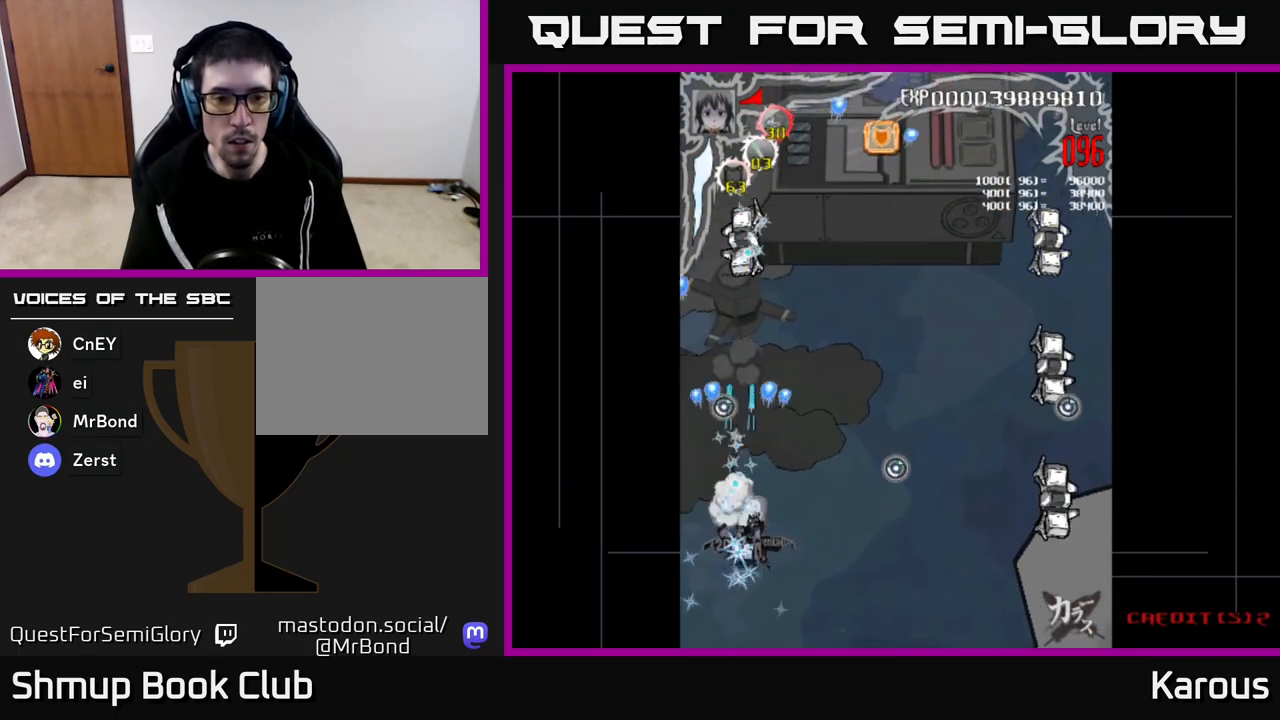
{"buttons": ["A", "DPAD_DOWN", "DPAD_RIGHT"], "left_stick": "center", "right_stick": "center", "events": [[17, "DPAD_DOWN", "up"], [117, "DPAD_UP", "down"], [450, "DPAD_RIGHT", "down"], [450, "DPAD_UP", "up"], [483, "DPAD_DOWN", "down"]]}
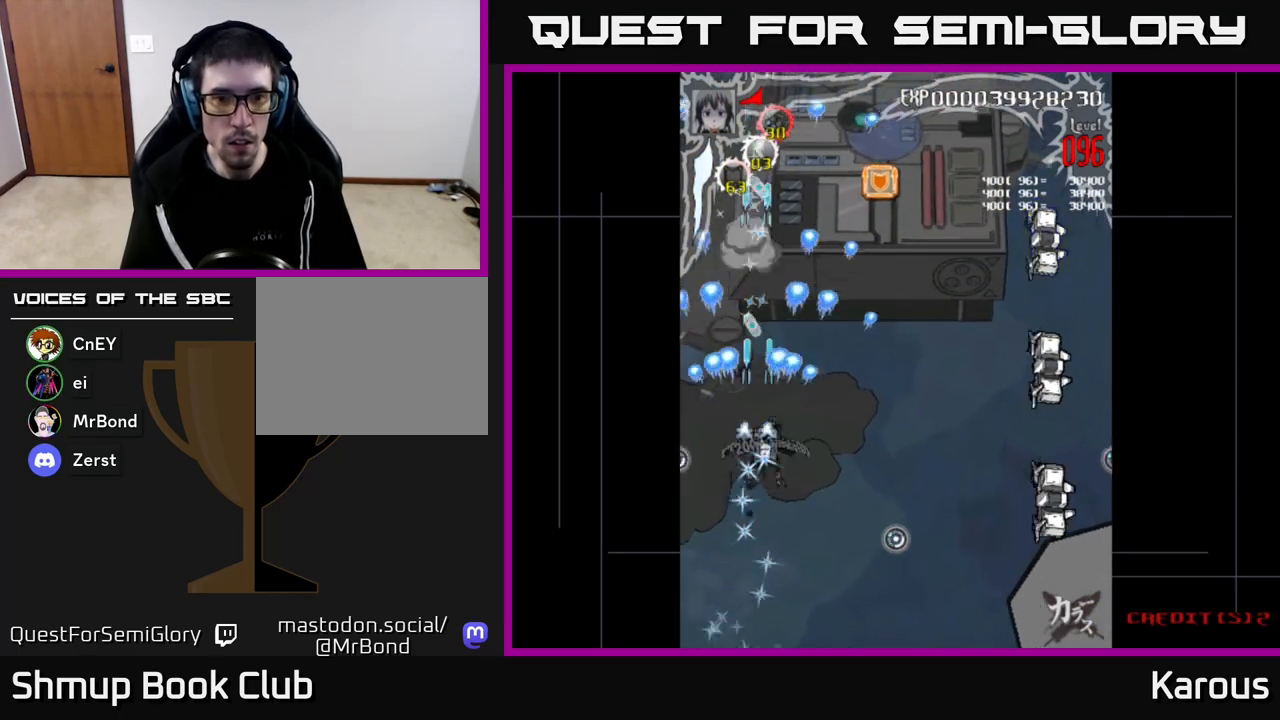
{"buttons": ["A", "DPAD_DOWN", "DPAD_RIGHT"], "left_stick": "center", "right_stick": "center", "events": [[67, "B", "down"], [117, "DPAD_DOWN", "up"], [200, "B", "up"], [333, "B", "down"], [350, "DPAD_DOWN", "down"], [433, "B", "up"]]}
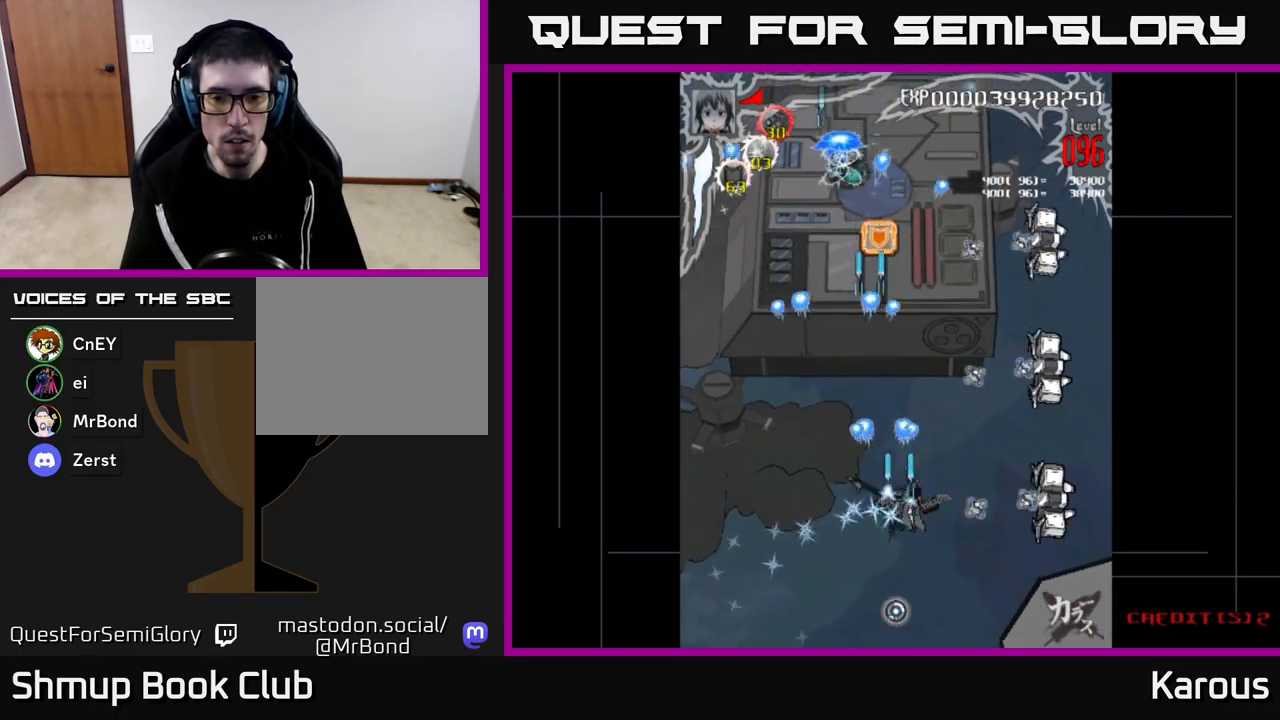
{"buttons": ["A", "B", "DPAD_RIGHT"], "left_stick": "center", "right_stick": "center", "events": [[100, "DPAD_RIGHT", "up"], [267, "DPAD_RIGHT", "down"], [333, "DPAD_DOWN", "up"], [400, "B", "down"]]}
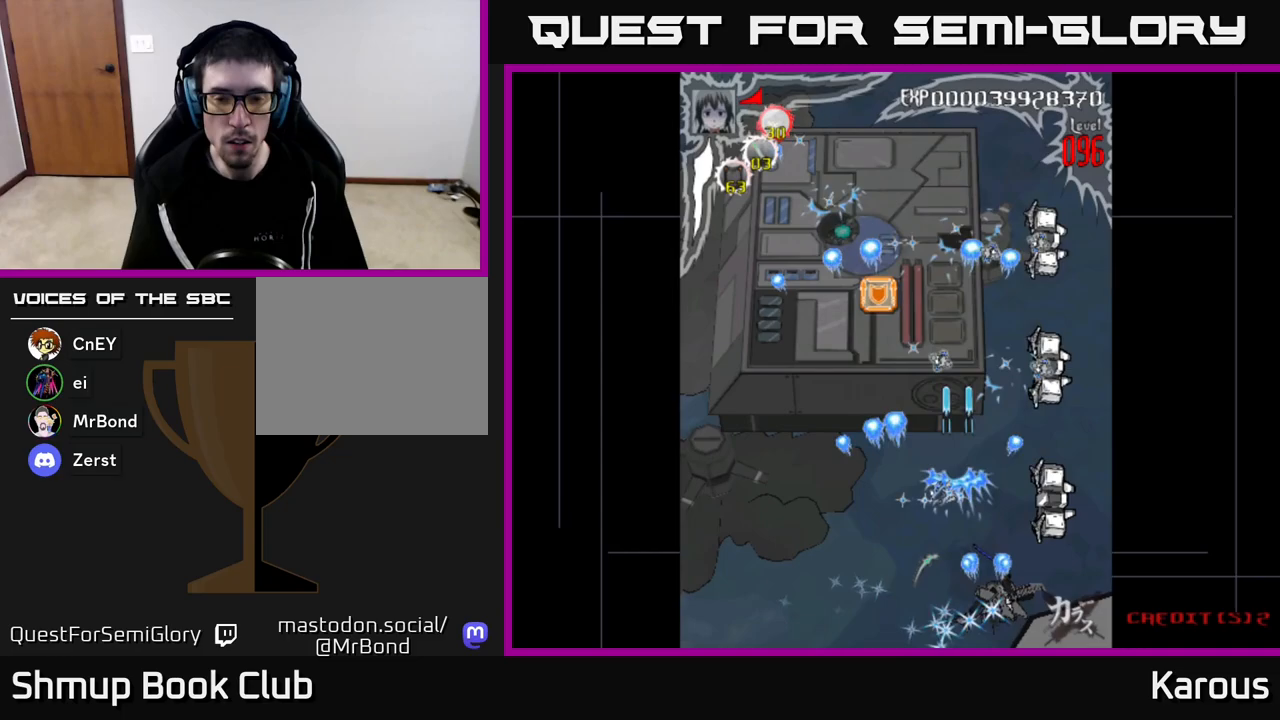
{"buttons": ["A", "DPAD_DOWN"], "left_stick": "center", "right_stick": "center", "events": [[50, "B", "up"], [133, "B", "down"], [167, "DPAD_RIGHT", "up"], [167, "DPAD_UP", "down"], [267, "B", "up"], [317, "B", "down"], [417, "B", "up"], [417, "DPAD_UP", "up"], [483, "DPAD_DOWN", "down"]]}
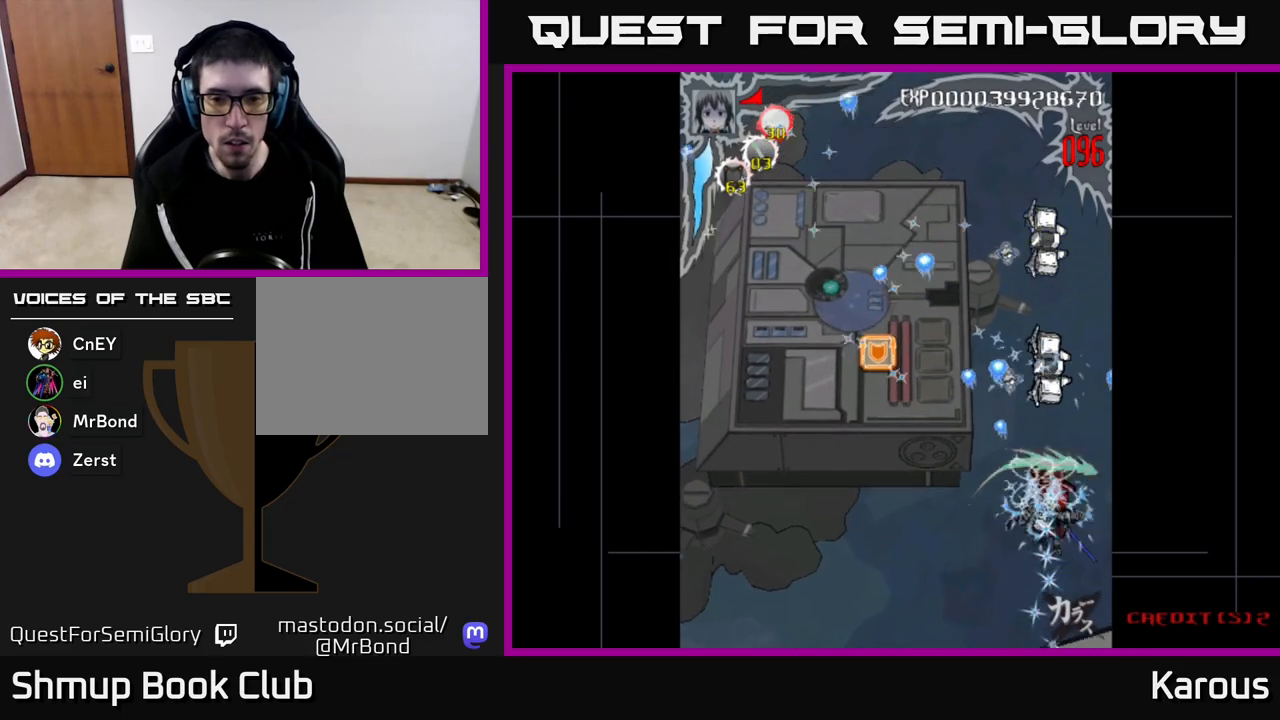
{"buttons": ["A", "B", "DPAD_UP"], "left_stick": "center", "right_stick": "center", "events": [[17, "B", "down"], [150, "B", "up"], [233, "B", "down"], [250, "DPAD_DOWN", "up"], [300, "DPAD_UP", "down"], [383, "B", "up"], [483, "B", "down"]]}
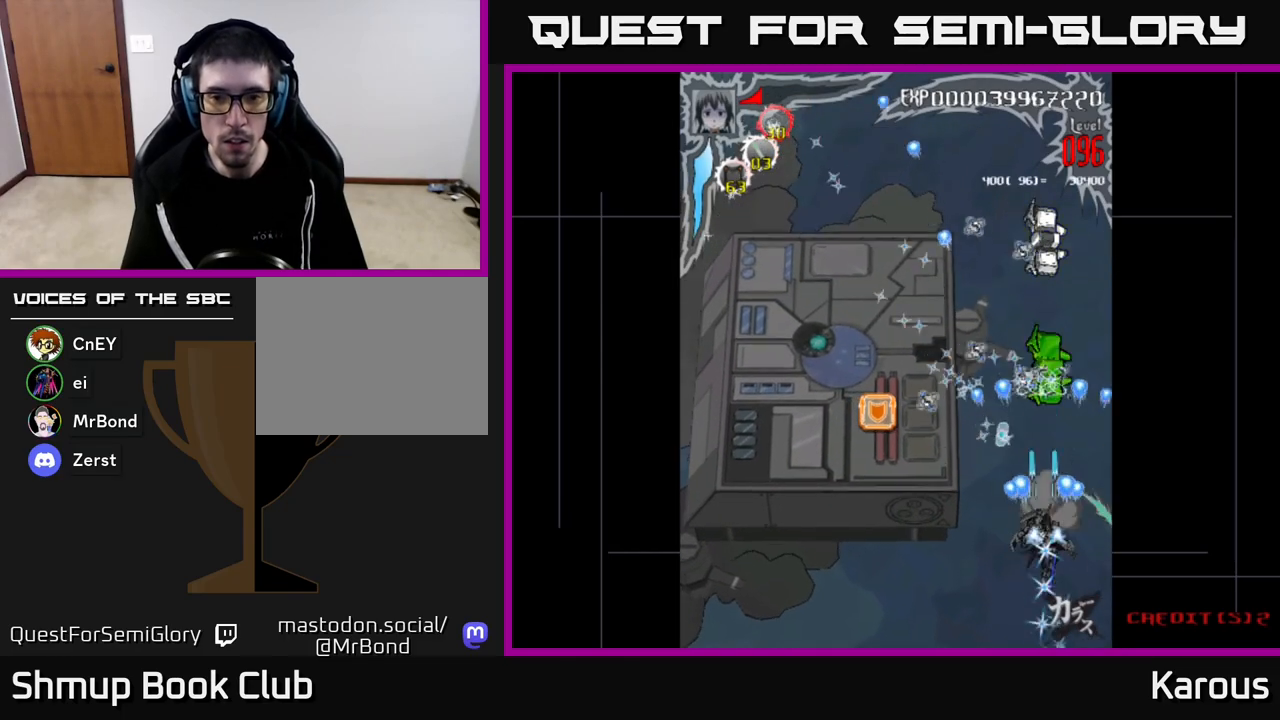
{"buttons": ["A", "B", "DPAD_LEFT"], "left_stick": "center", "right_stick": "center", "events": [[33, "DPAD_UP", "up"], [117, "B", "up"], [183, "B", "down"], [333, "B", "up"], [400, "B", "down"], [483, "DPAD_LEFT", "down"]]}
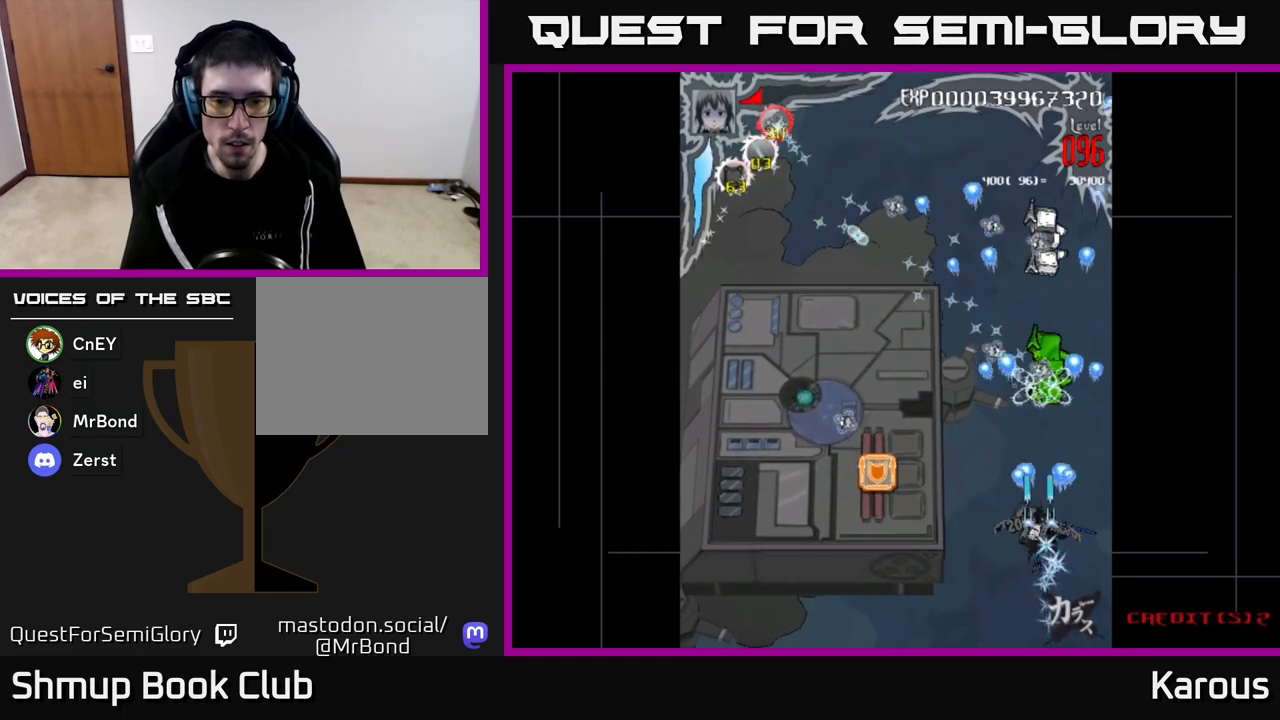
{"buttons": ["A", "DPAD_DOWN"], "left_stick": "center", "right_stick": "center", "events": [[67, "B", "up"], [217, "DPAD_DOWN", "down"], [333, "B", "down"], [483, "B", "up"], [483, "DPAD_LEFT", "up"]]}
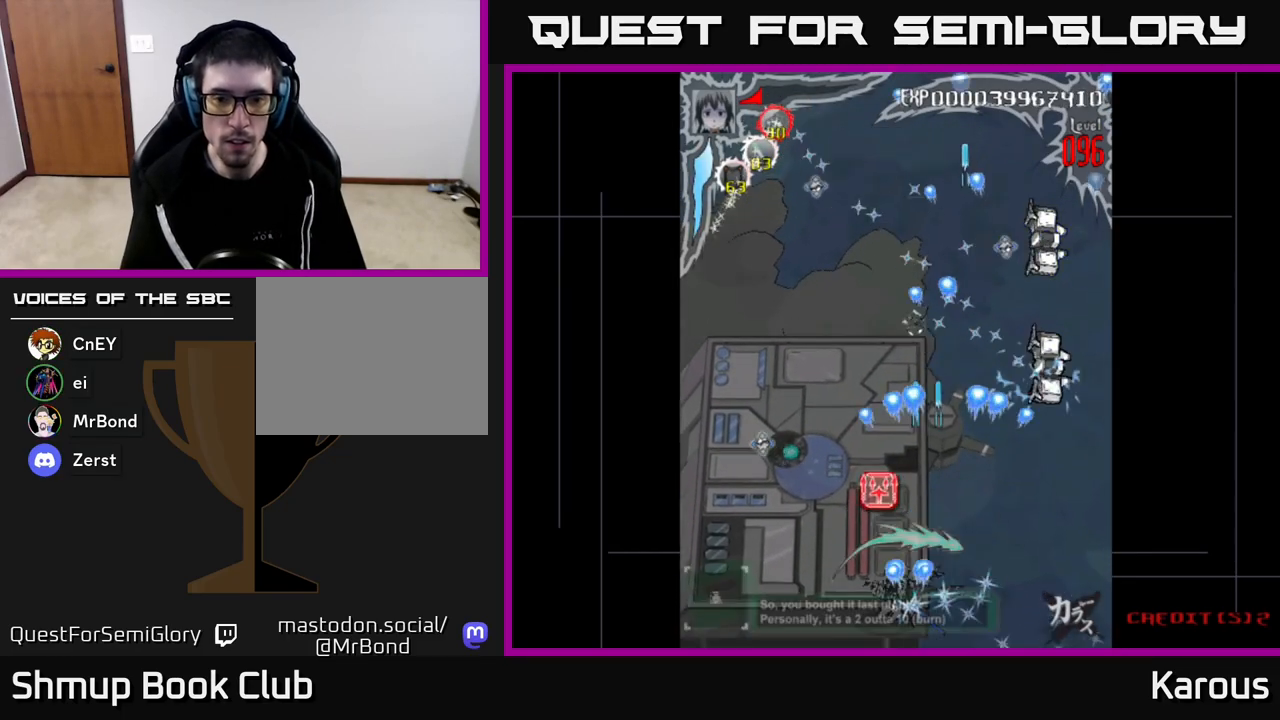
{"buttons": ["A", "B", "DPAD_UP"], "left_stick": "center", "right_stick": "center", "events": [[33, "B", "down"], [83, "DPAD_DOWN", "up"], [150, "DPAD_UP", "down"], [167, "B", "up"], [417, "B", "down"]]}
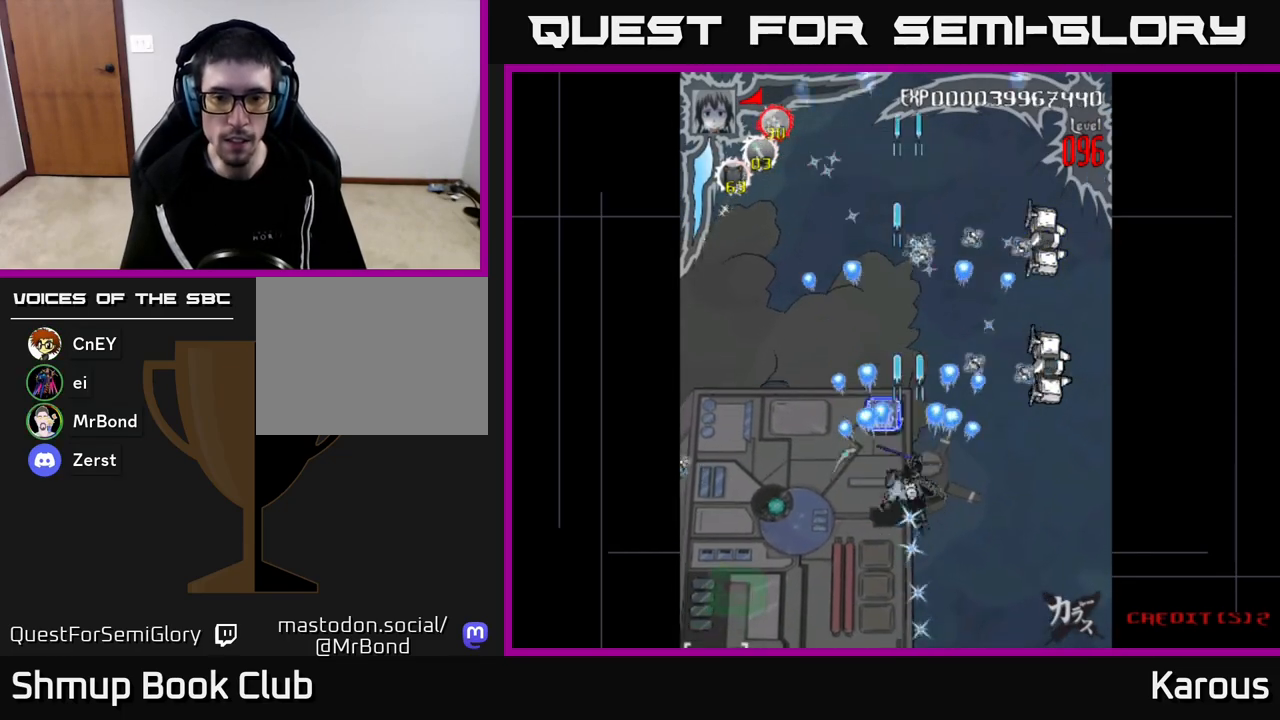
{"buttons": ["A", "B", "DPAD_RIGHT"], "left_stick": "center", "right_stick": "center", "events": [[50, "DPAD_RIGHT", "down"], [50, "DPAD_UP", "up"], [67, "B", "up"], [133, "DPAD_DOWN", "down"], [283, "DPAD_DOWN", "up"], [500, "B", "down"]]}
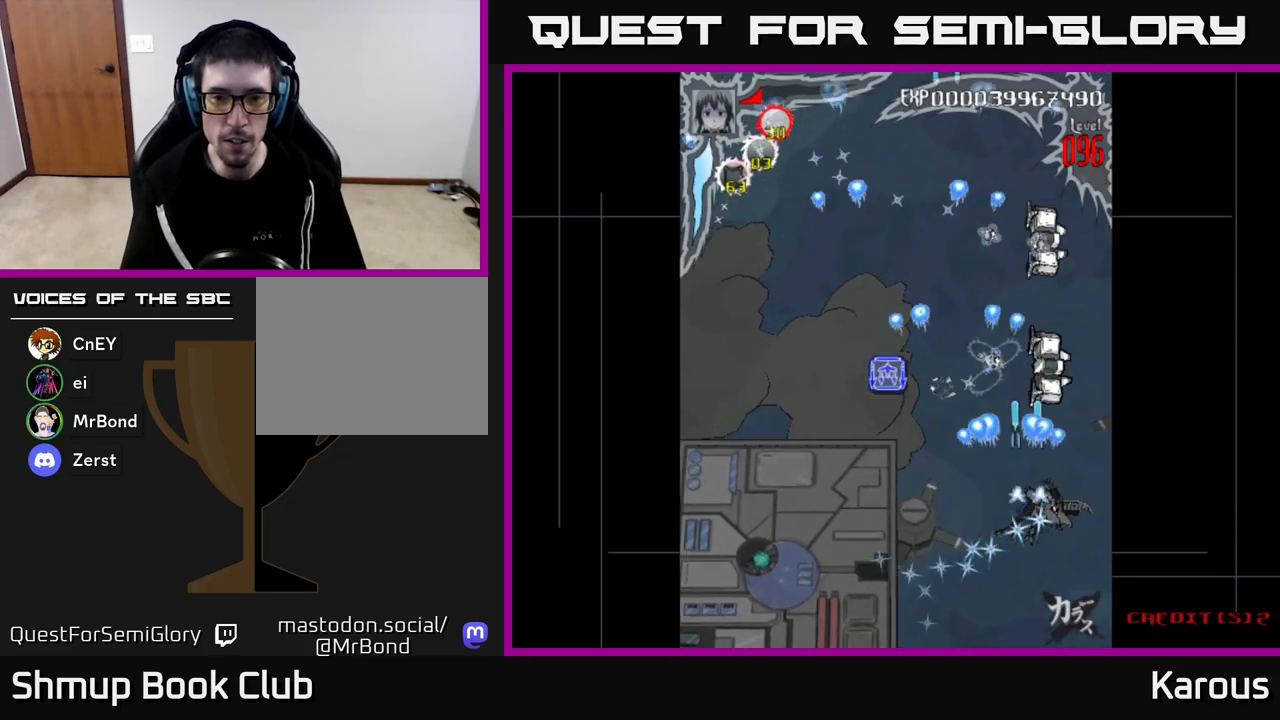
{"buttons": ["A", "B"], "left_stick": "center", "right_stick": "center", "events": [[50, "DPAD_RIGHT", "up"], [117, "B", "up"], [250, "B", "down"], [383, "B", "up"], [450, "B", "down"]]}
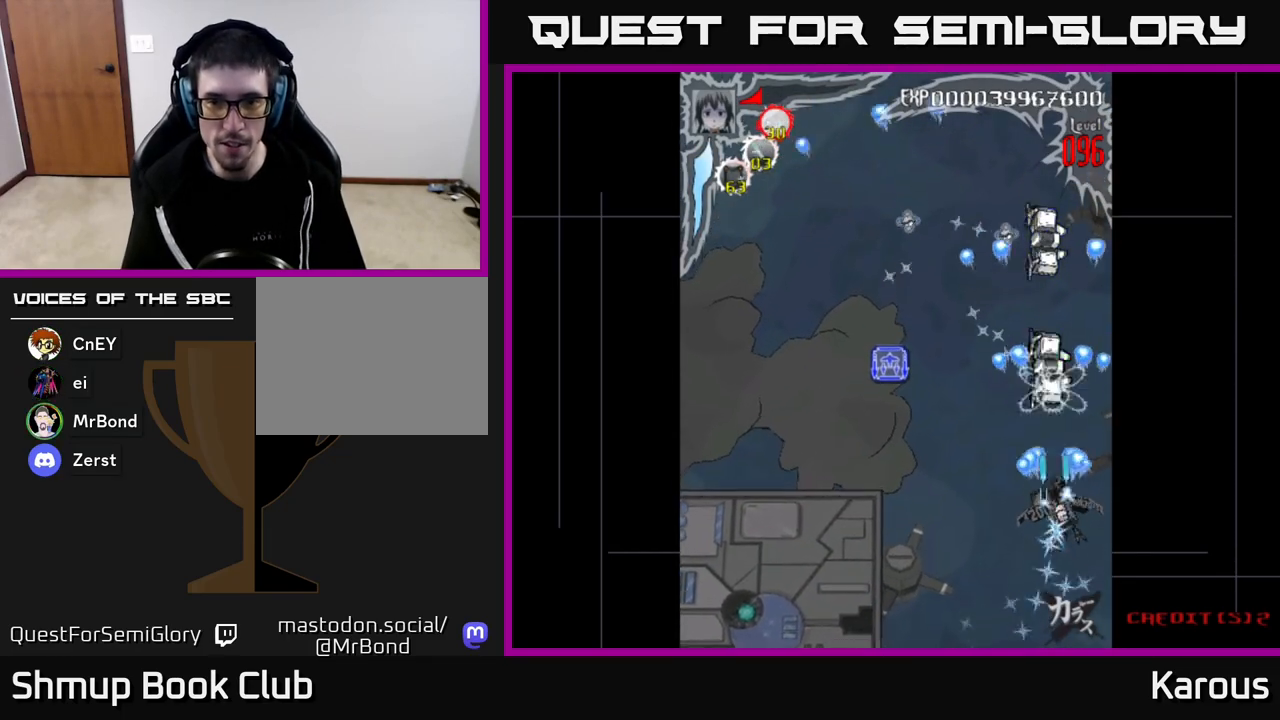
{"buttons": ["A", "B"], "left_stick": "center", "right_stick": "center", "events": [[50, "DPAD_UP", "down"], [100, "B", "up"], [183, "B", "down"], [217, "DPAD_UP", "up"], [333, "B", "up"], [433, "B", "down"]]}
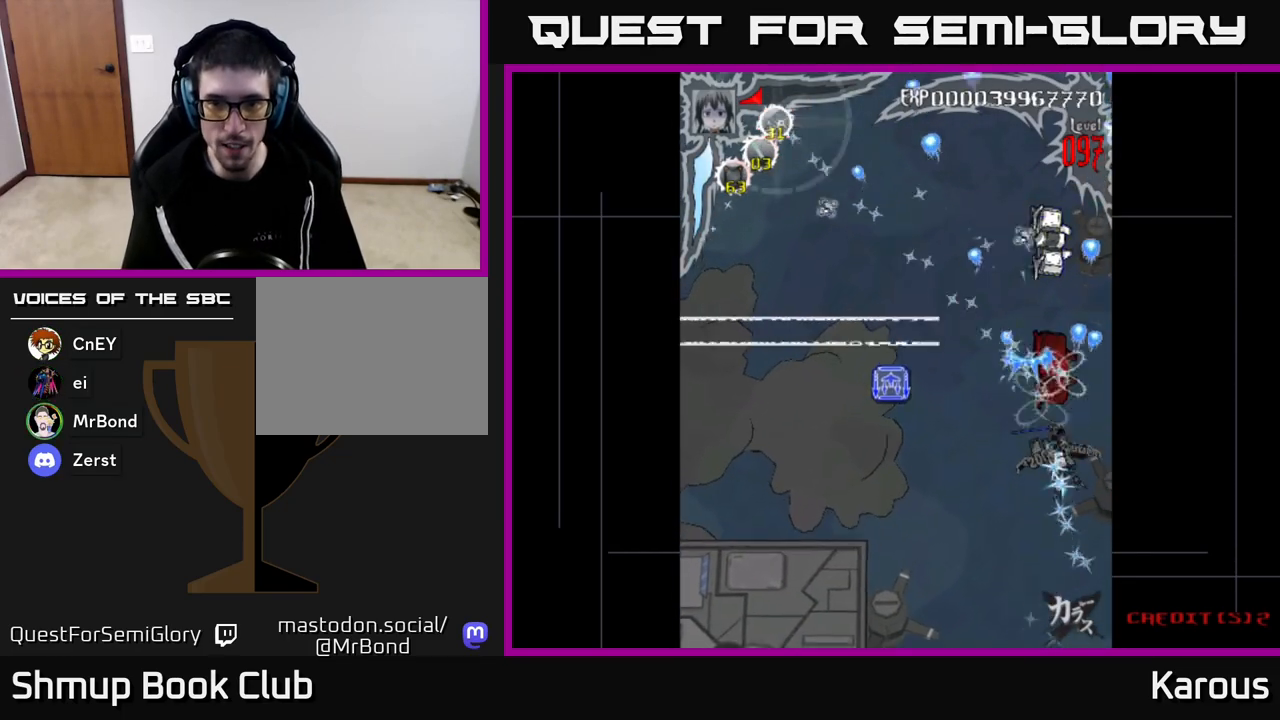
{"buttons": ["A", "B", "DPAD_LEFT"], "left_stick": "center", "right_stick": "center", "events": [[100, "B", "up"], [167, "B", "down"], [217, "DPAD_DOWN", "down"], [300, "B", "up"], [383, "B", "down"], [467, "DPAD_LEFT", "down"], [500, "DPAD_DOWN", "up"]]}
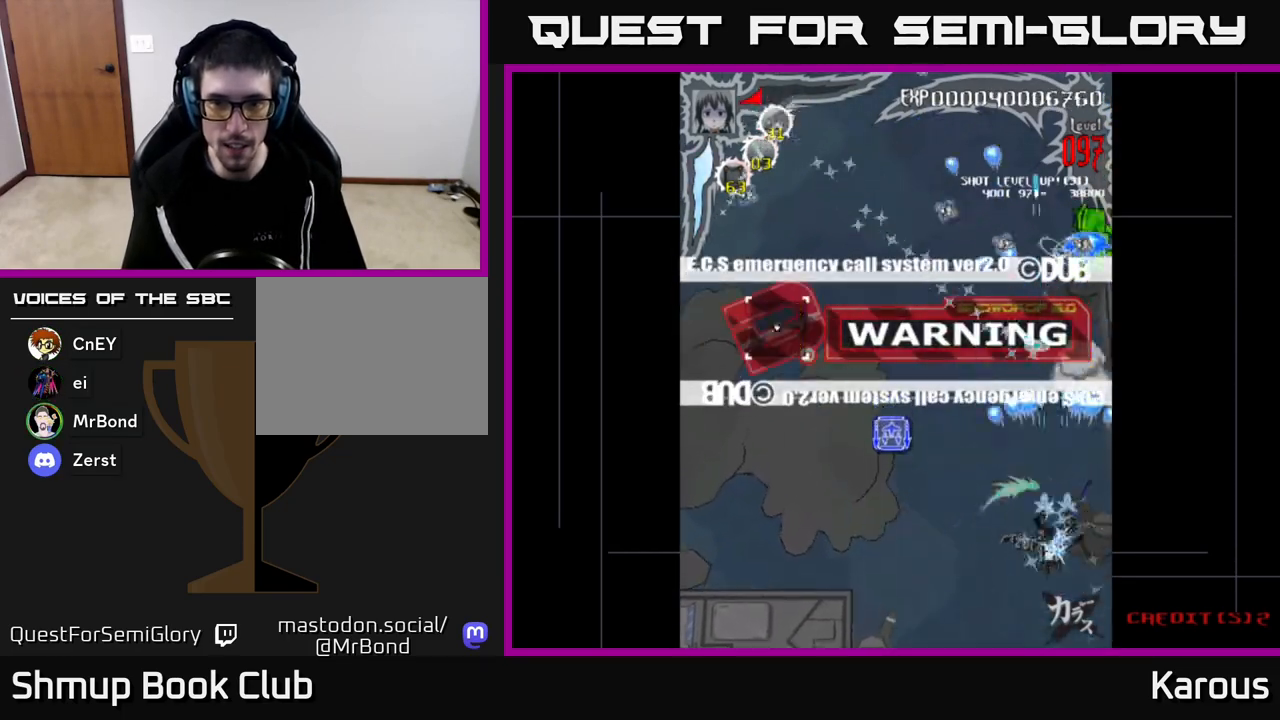
{"buttons": ["A", "DPAD_LEFT"], "left_stick": "center", "right_stick": "center", "events": [[17, "B", "up"], [167, "DPAD_DOWN", "down"], [300, "DPAD_DOWN", "up"], [383, "B", "down"], [500, "B", "up"]]}
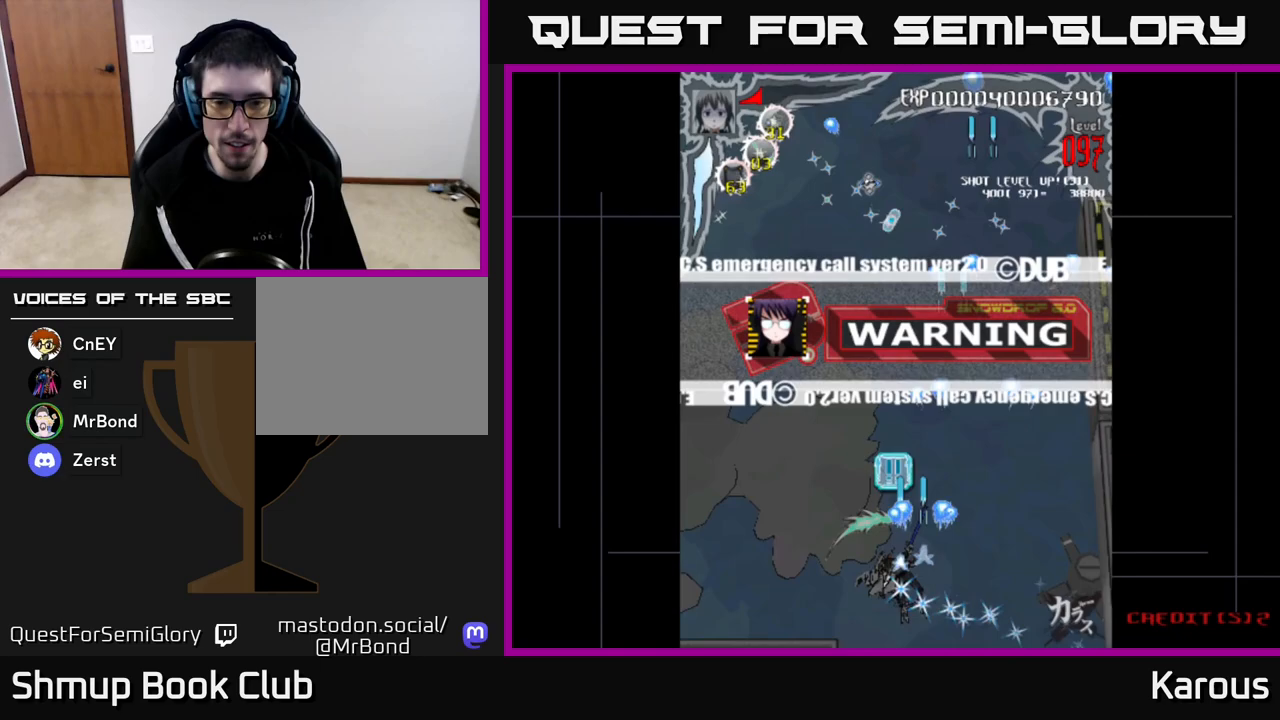
{"buttons": ["A", "DPAD_UP"], "left_stick": "center", "right_stick": "center", "events": [[17, "DPAD_LEFT", "up"], [100, "B", "down"], [250, "B", "up"], [283, "DPAD_UP", "down"]]}
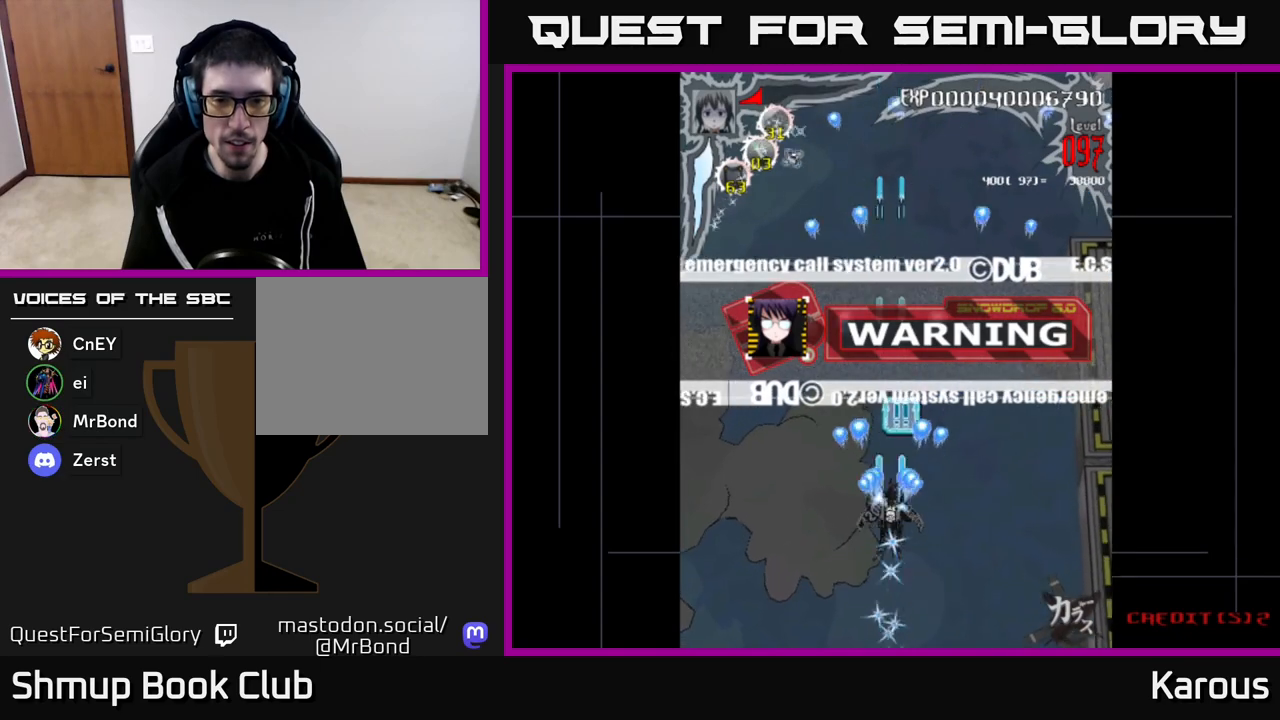
{"buttons": ["A", "DPAD_DOWN"], "left_stick": "center", "right_stick": "center", "events": [[17, "A", "up"], [317, "DPAD_RIGHT", "down"], [350, "A", "down"], [417, "DPAD_UP", "up"], [483, "DPAD_DOWN", "down"], [483, "DPAD_RIGHT", "up"]]}
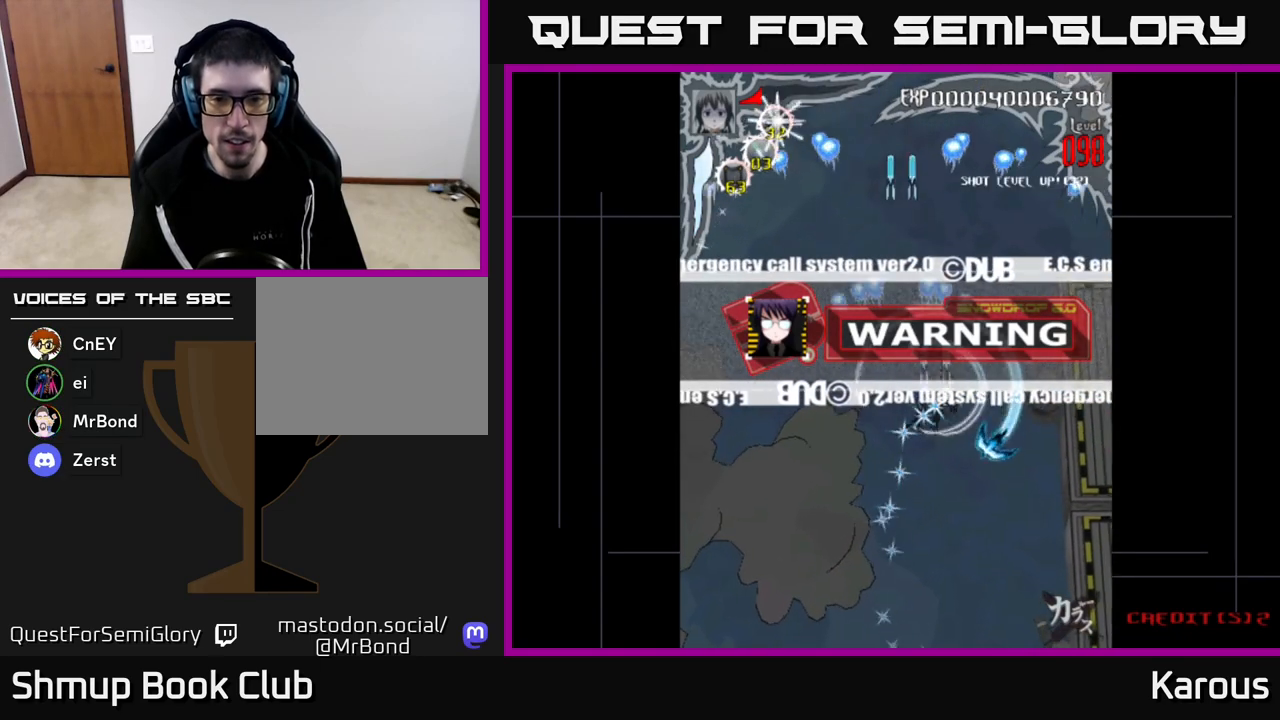
{"buttons": ["A", "DPAD_LEFT"], "left_stick": "center", "right_stick": "center", "events": [[317, "DPAD_LEFT", "down"], [500, "DPAD_DOWN", "up"]]}
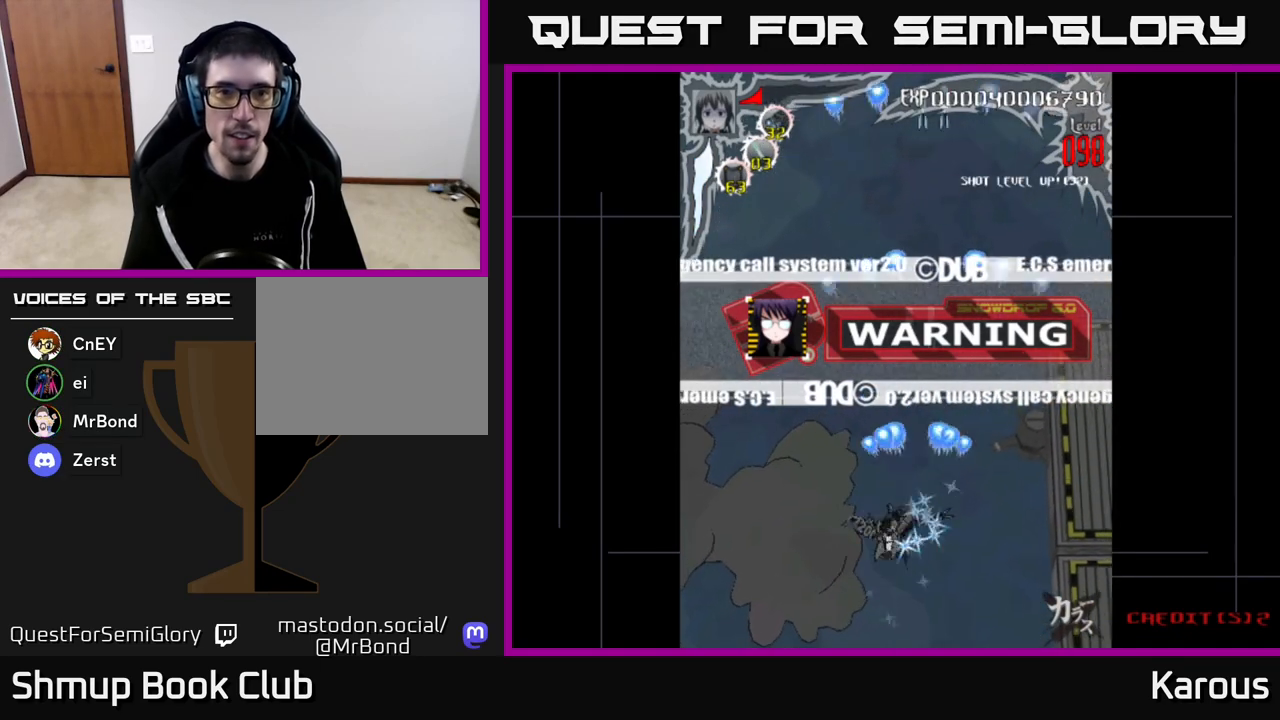
{"buttons": ["A", "DPAD_RIGHT"], "left_stick": "center", "right_stick": "center", "events": [[150, "DPAD_UP", "down"], [183, "DPAD_LEFT", "up"], [467, "DPAD_UP", "up"], [483, "DPAD_RIGHT", "down"]]}
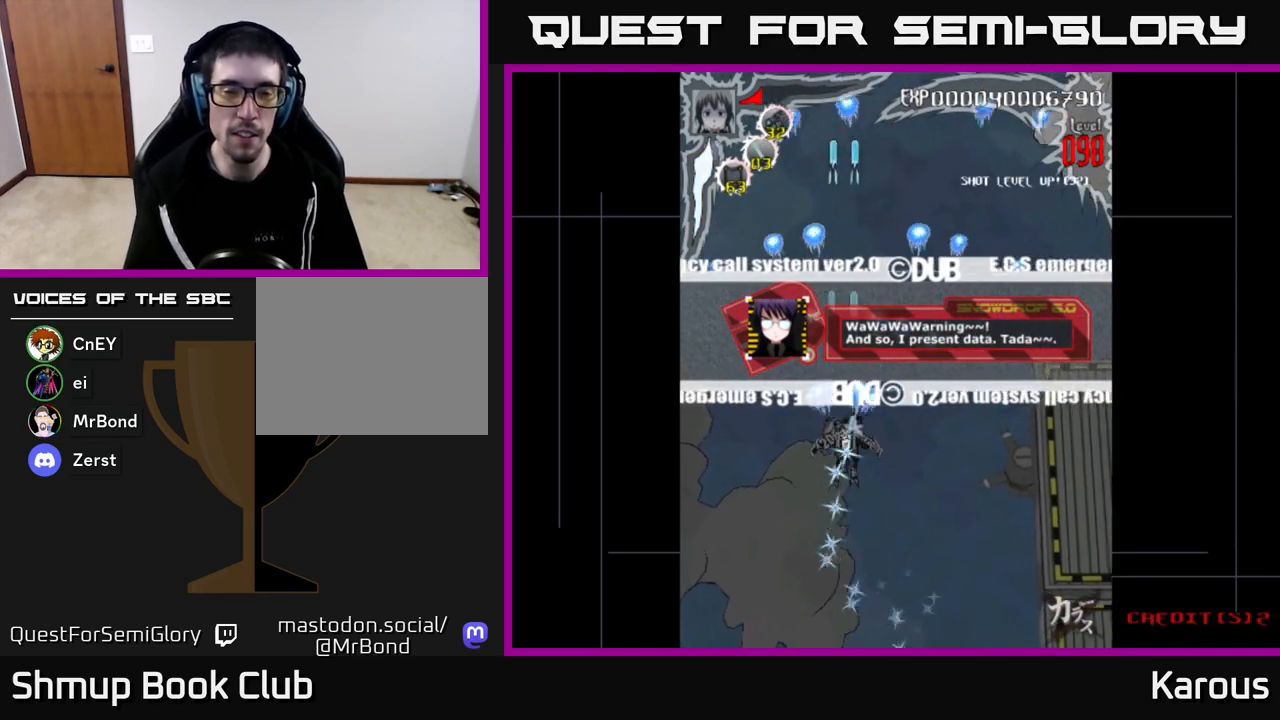
{"buttons": ["A"], "left_stick": "center", "right_stick": "center", "events": [[33, "DPAD_RIGHT", "up"], [400, "DPAD_RIGHT", "down"], [483, "DPAD_RIGHT", "up"]]}
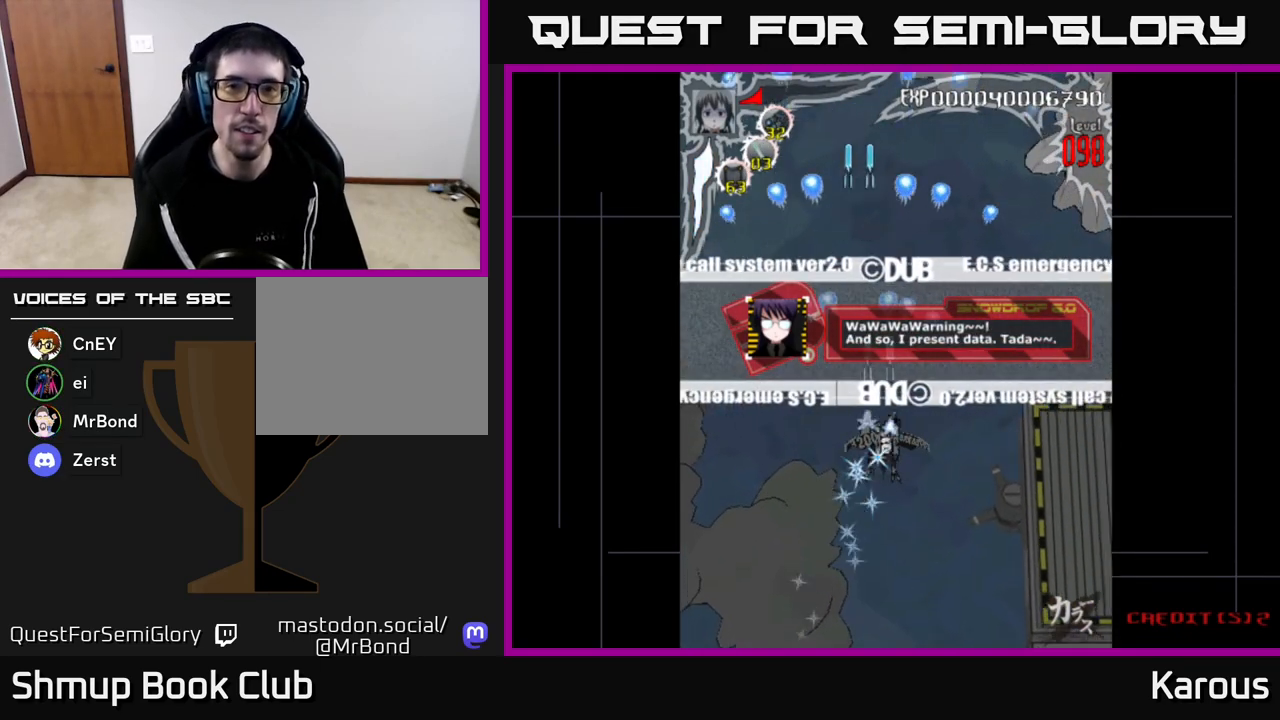
{"buttons": ["A"], "left_stick": "center", "right_stick": "center", "events": []}
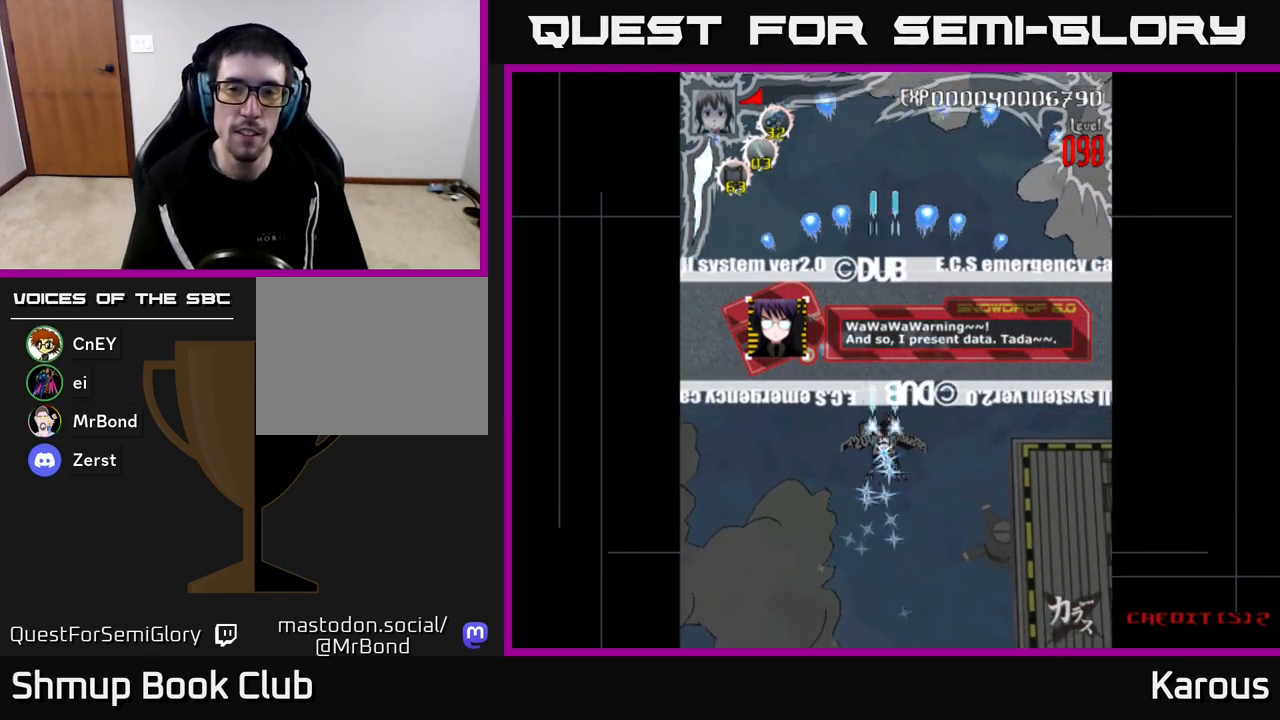
{"buttons": ["A"], "left_stick": "center", "right_stick": "center", "events": []}
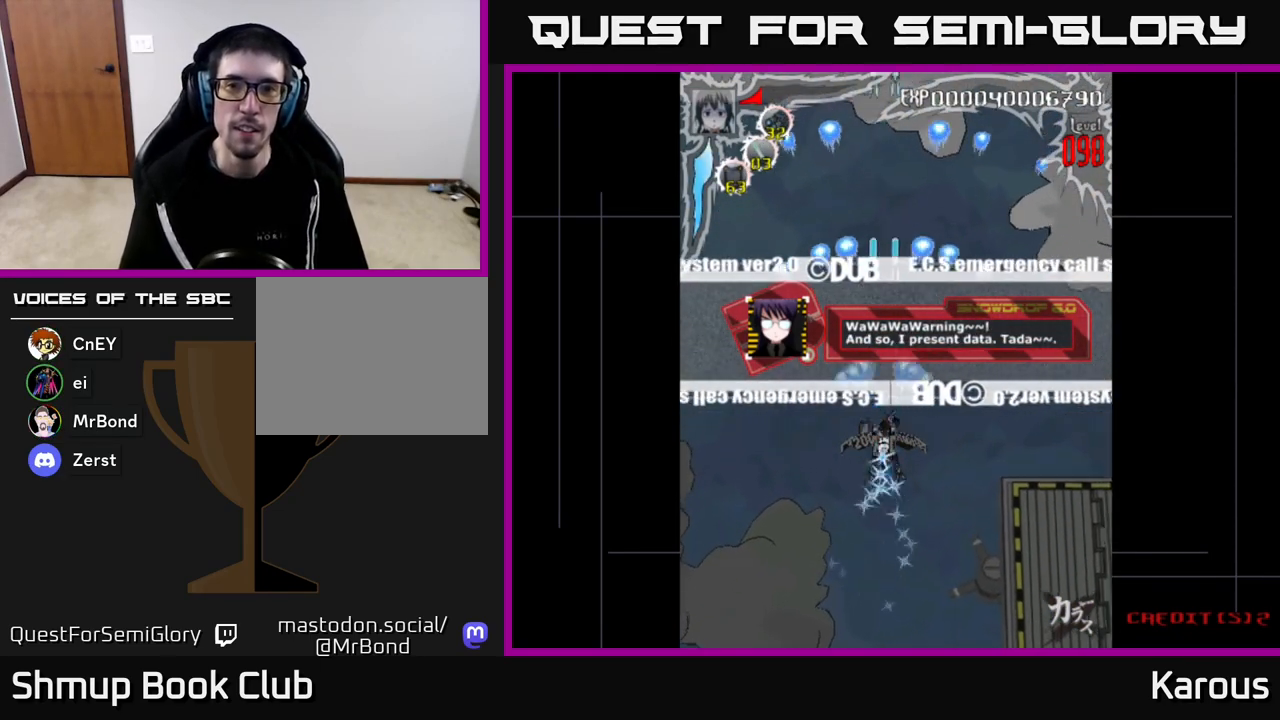
{"buttons": ["A"], "left_stick": "center", "right_stick": "center", "events": []}